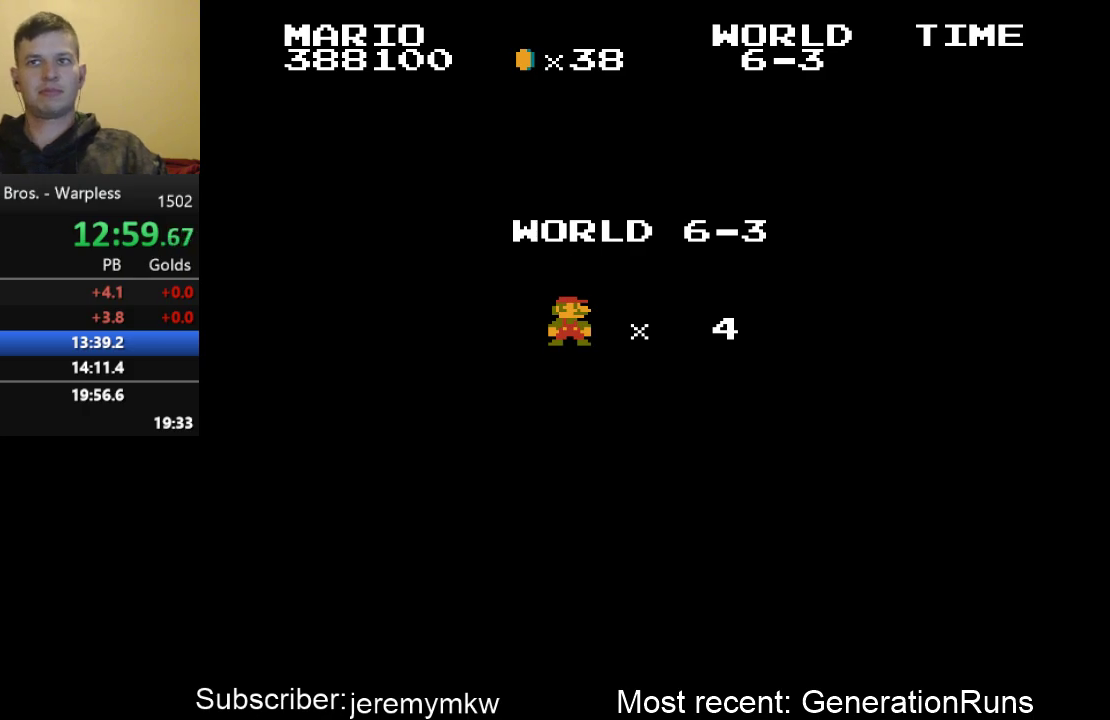
Gameplay with a controller (Nintendo layout); each line is a JSON object with the inputs held at the frame after it. "events" lists button and stick changes between this image and that frame as [ms after this image, input, new state], when the widget could be followed in between. Not read: L3 R3.
{"buttons": ["B", "DPAD_RIGHT"], "events": [[50, "B", "down"], [50, "DPAD_RIGHT", "down"]]}
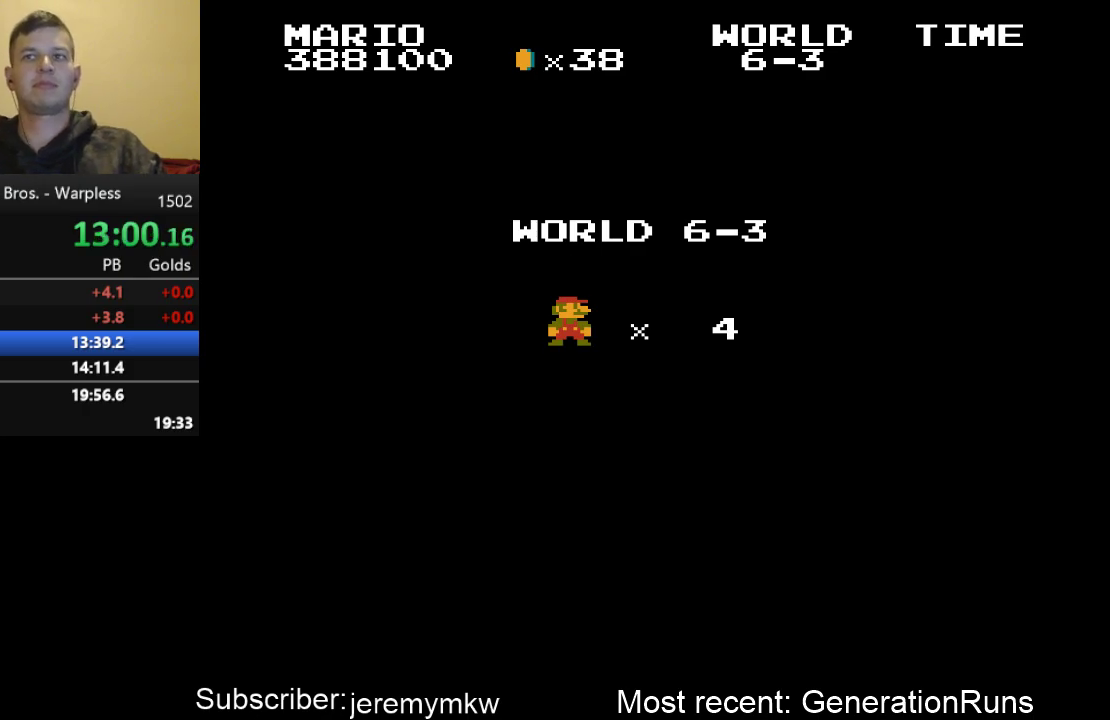
{"buttons": ["B", "DPAD_RIGHT"], "events": []}
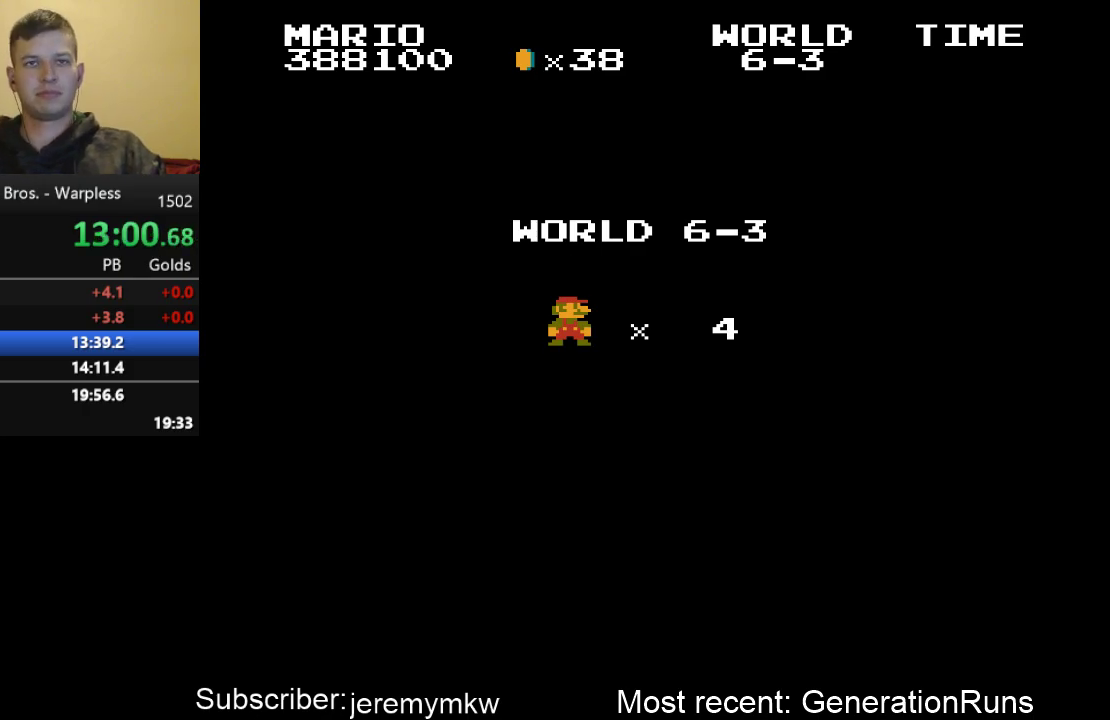
{"buttons": ["B", "DPAD_RIGHT"], "events": []}
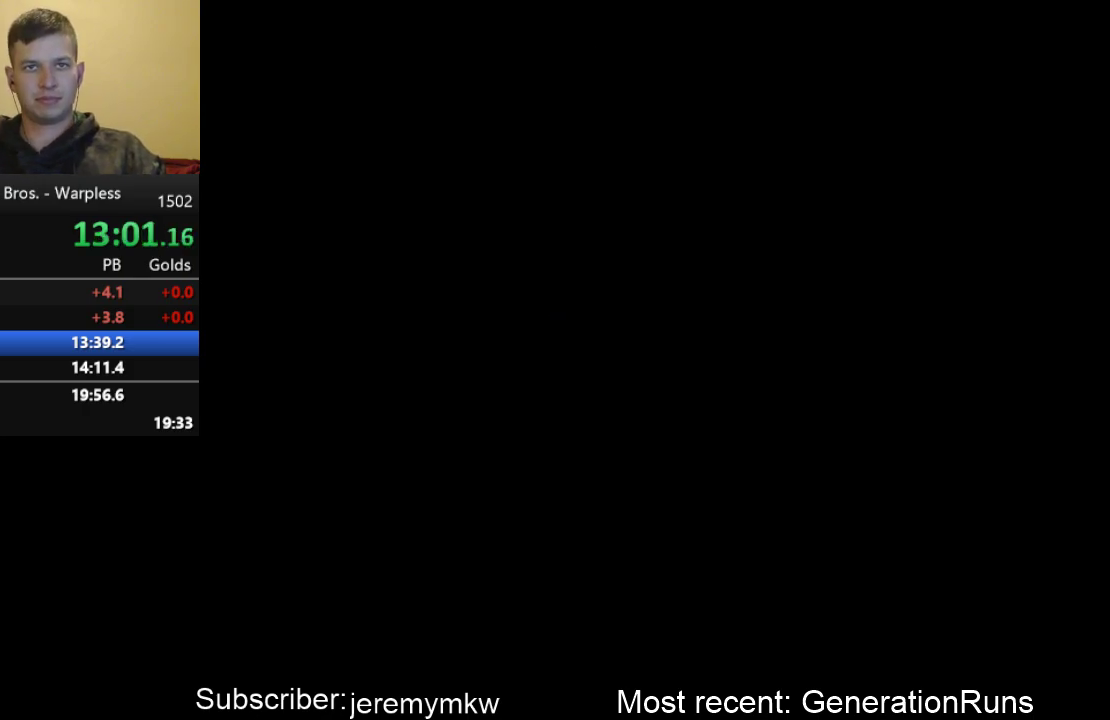
{"buttons": ["B", "DPAD_RIGHT"], "events": []}
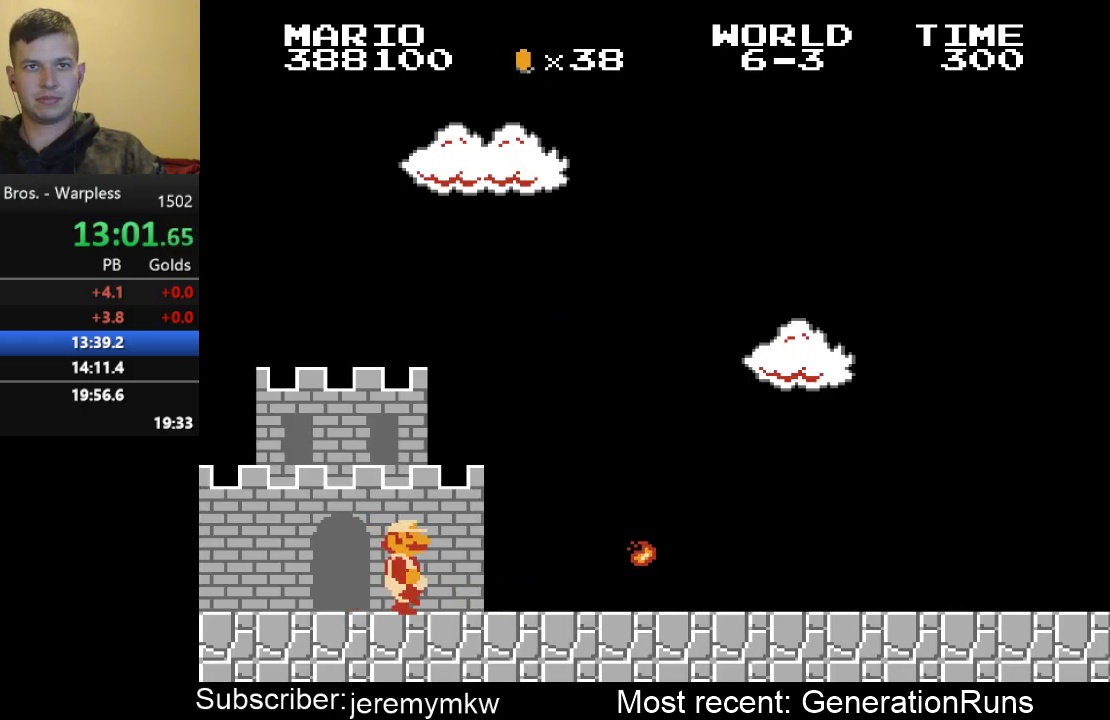
{"buttons": ["B", "DPAD_RIGHT"], "events": []}
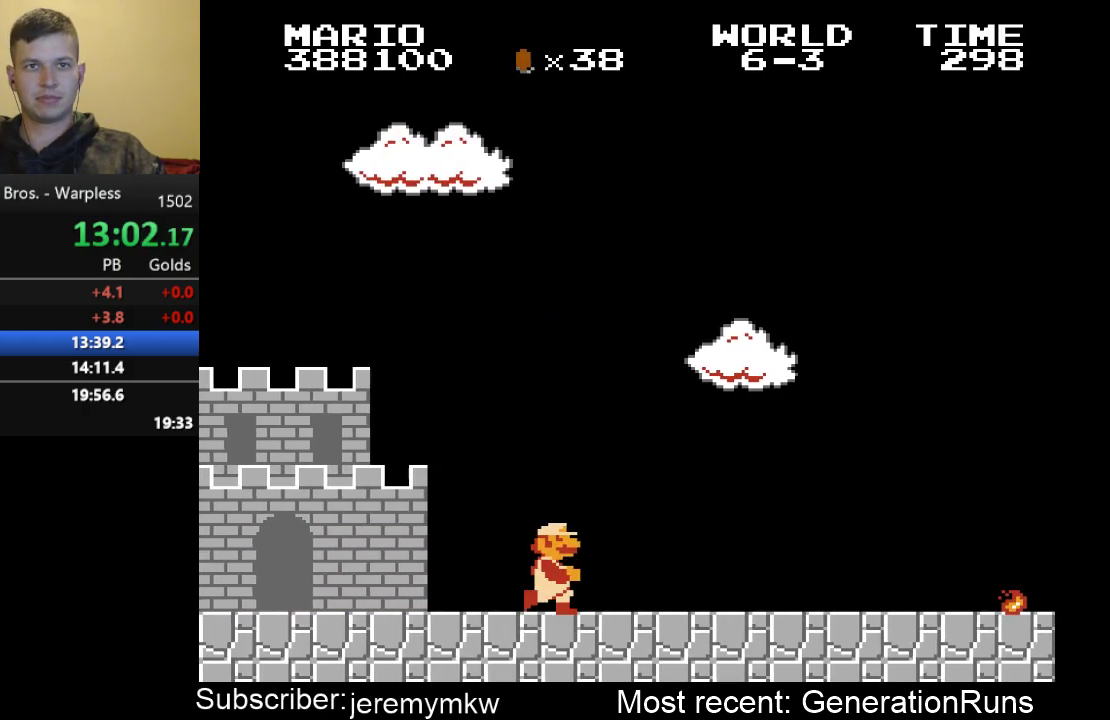
{"buttons": ["B", "DPAD_RIGHT"], "events": []}
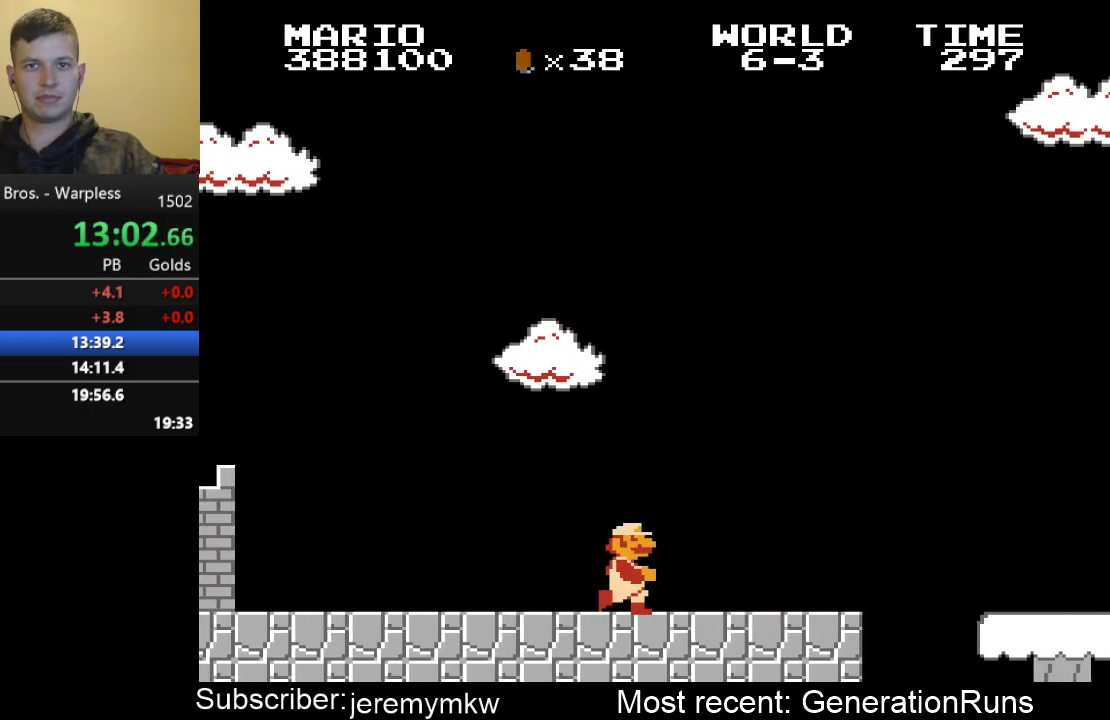
{"buttons": ["A", "B", "DPAD_RIGHT"], "events": [[383, "A", "down"]]}
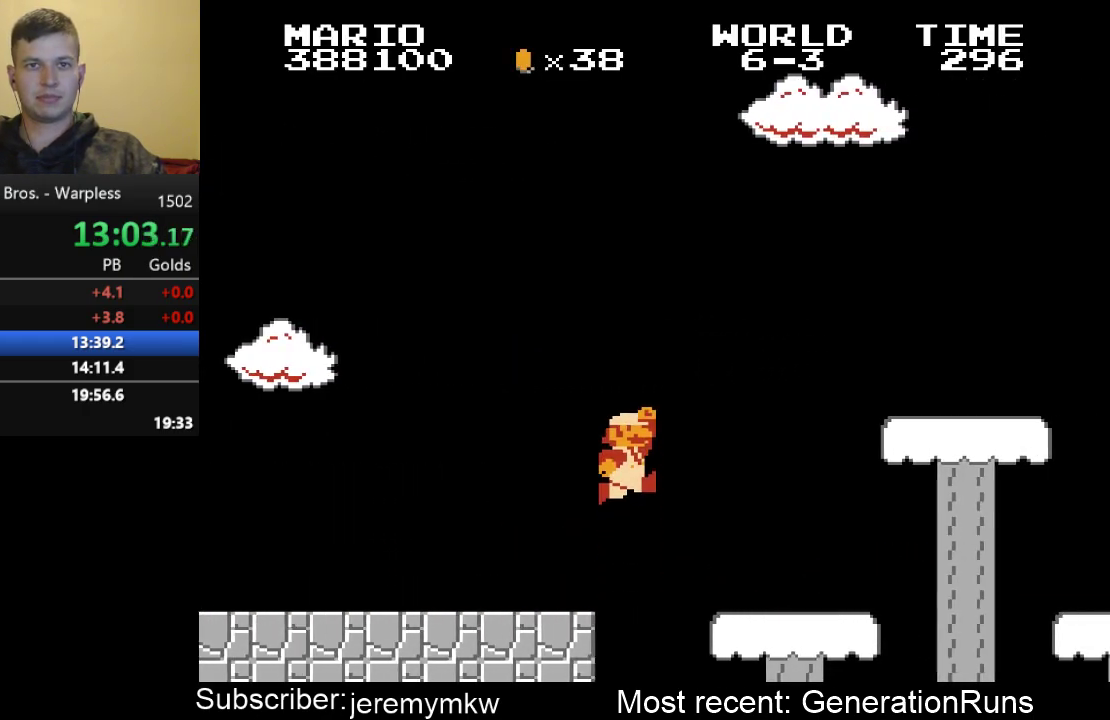
{"buttons": ["B", "DPAD_RIGHT"], "events": [[500, "A", "up"]]}
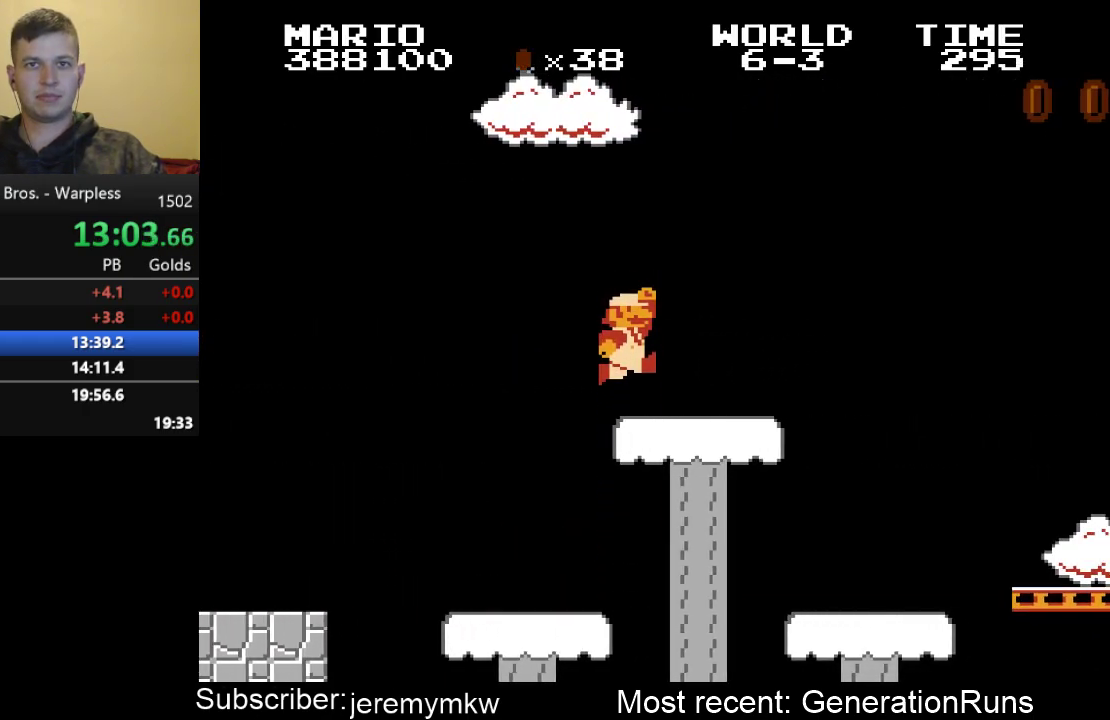
{"buttons": ["A", "B", "DPAD_RIGHT"], "events": [[233, "A", "down"]]}
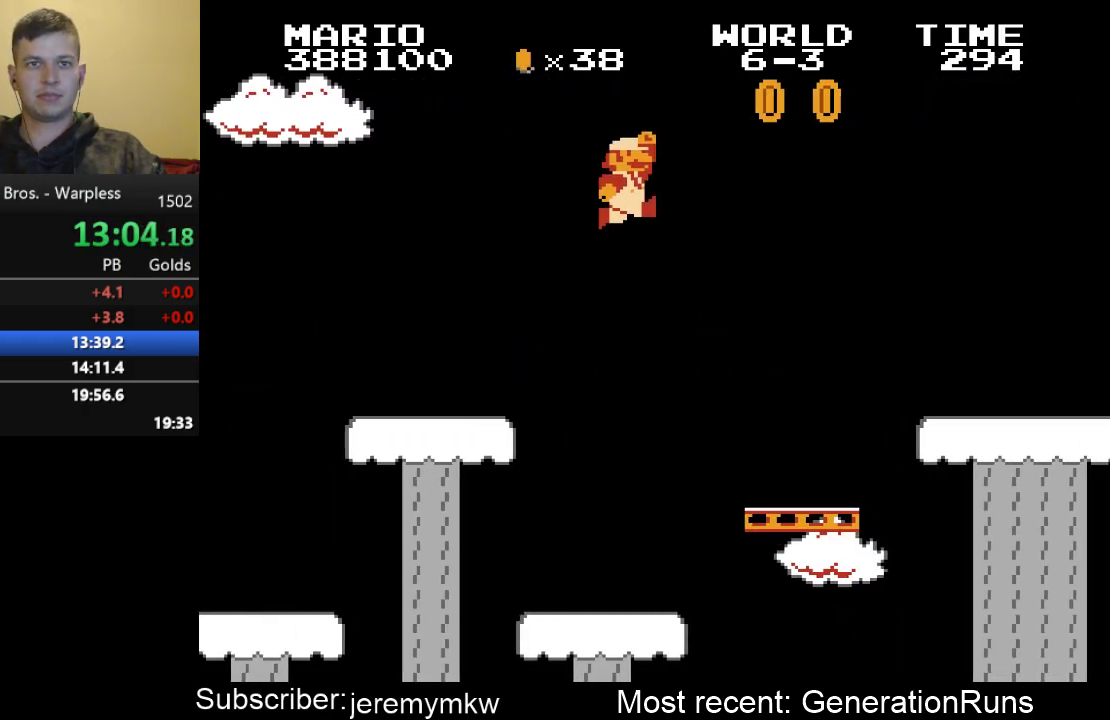
{"buttons": ["B", "DPAD_RIGHT"], "events": [[267, "A", "up"]]}
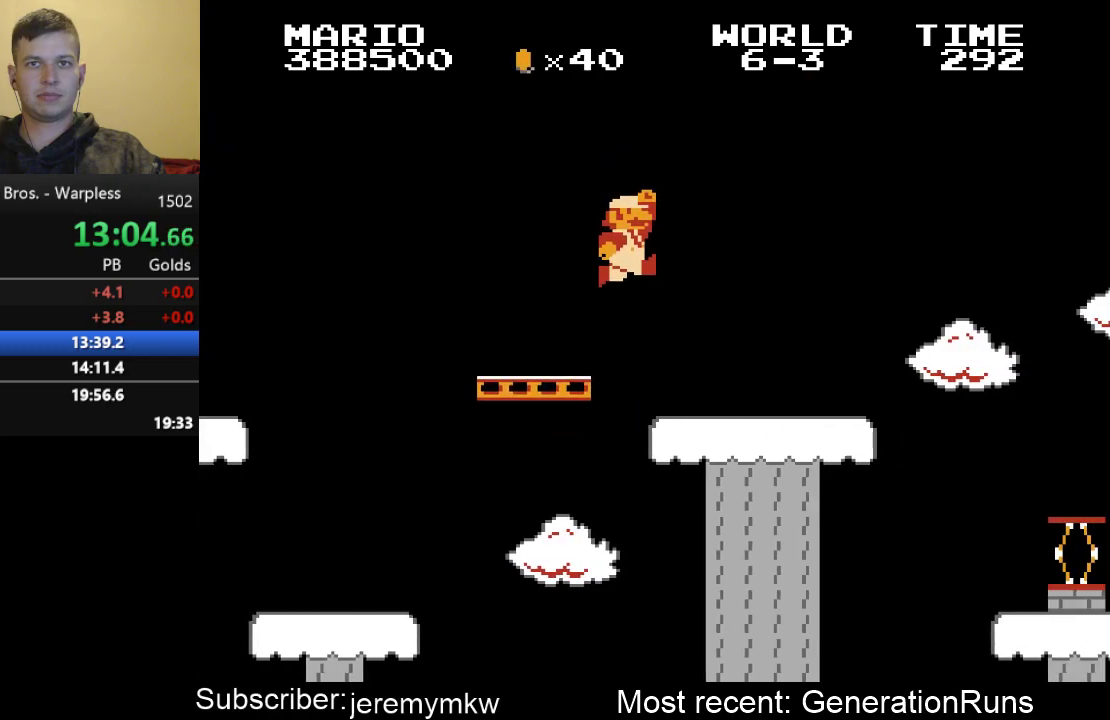
{"buttons": ["A", "B", "DPAD_RIGHT"], "events": [[417, "A", "down"]]}
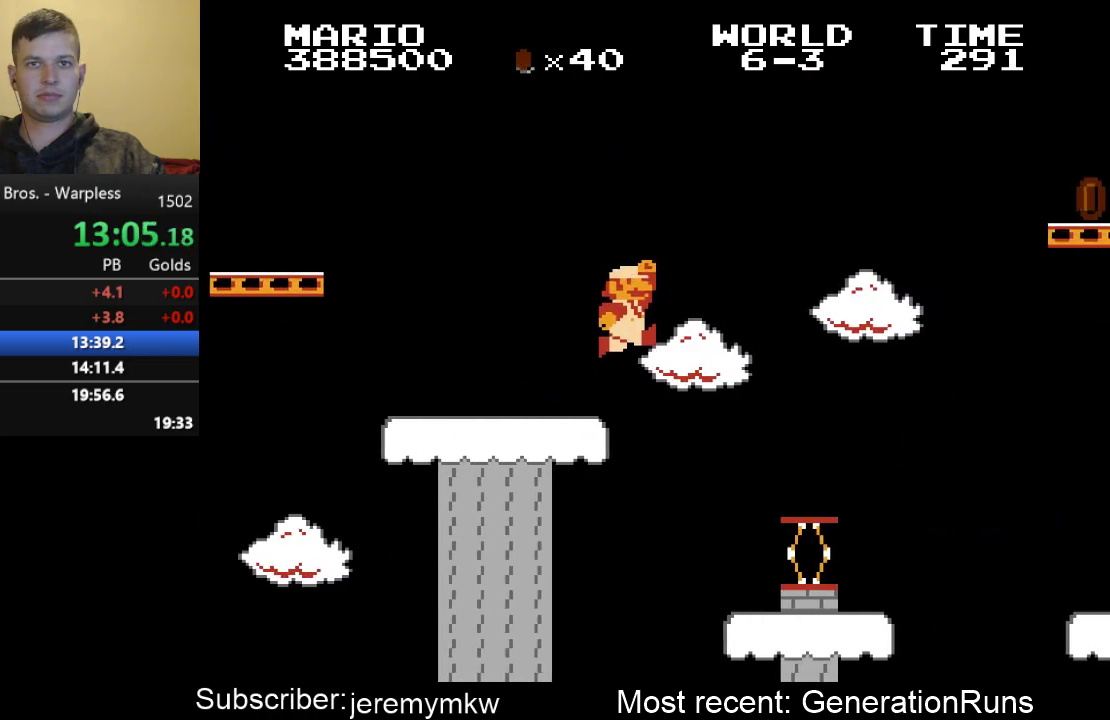
{"buttons": ["B", "DPAD_RIGHT"], "events": [[483, "A", "up"]]}
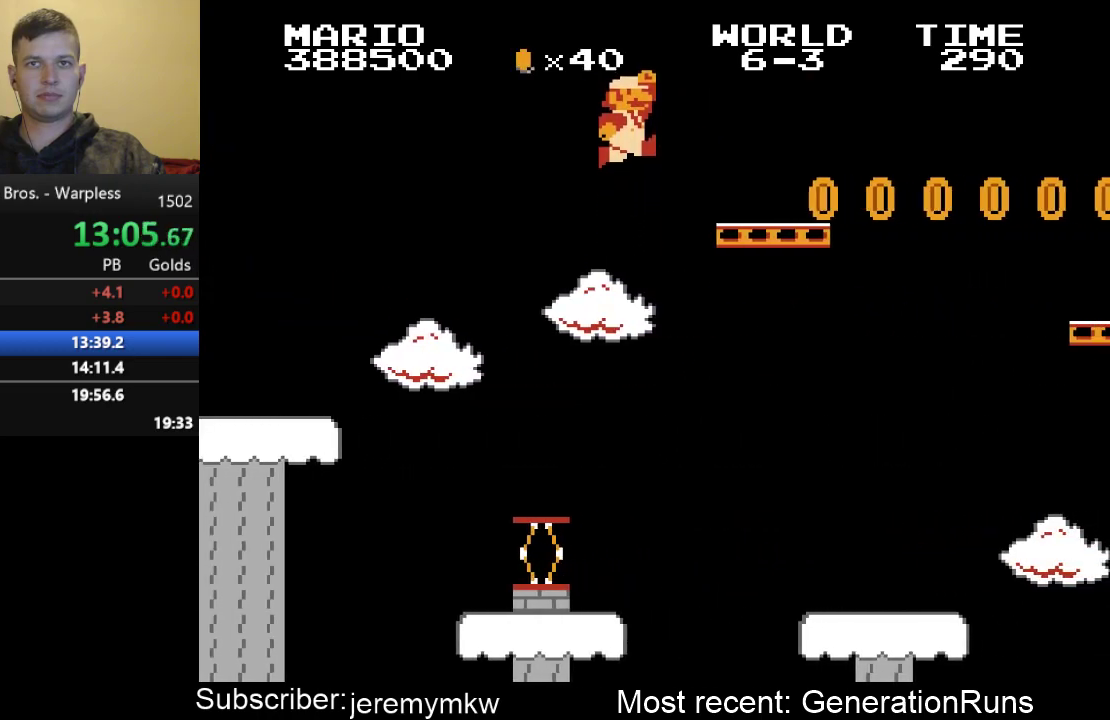
{"buttons": ["B", "DPAD_RIGHT"], "events": [[183, "A", "down"], [283, "A", "up"]]}
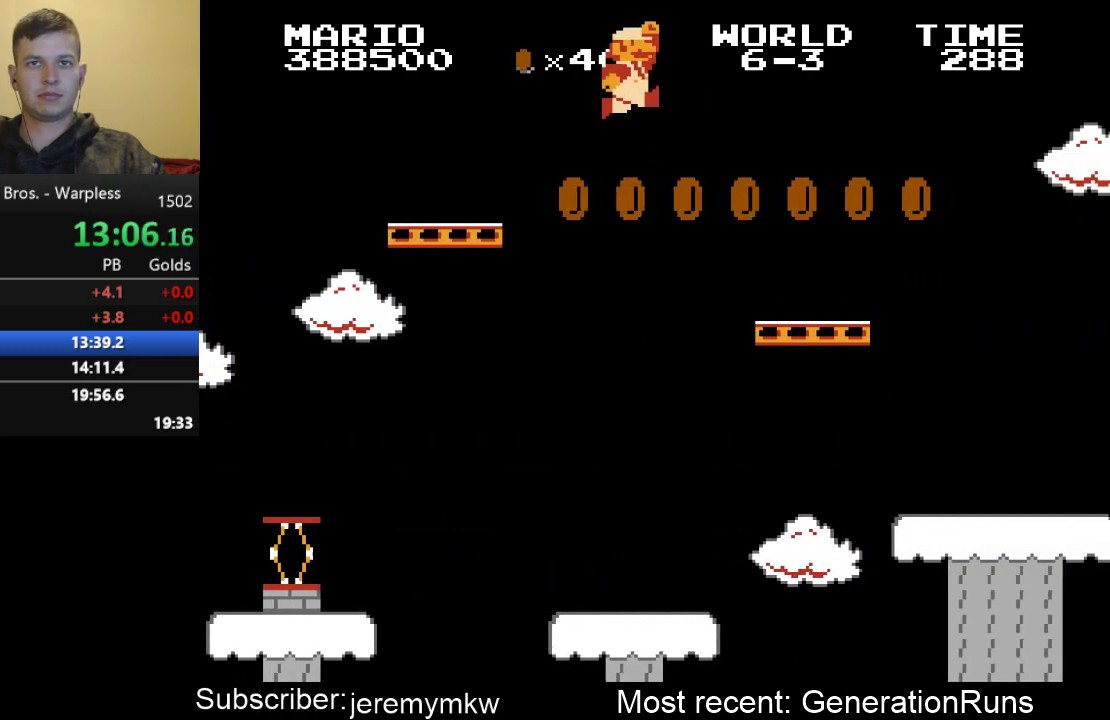
{"buttons": ["A", "B", "DPAD_RIGHT"], "events": [[317, "A", "down"]]}
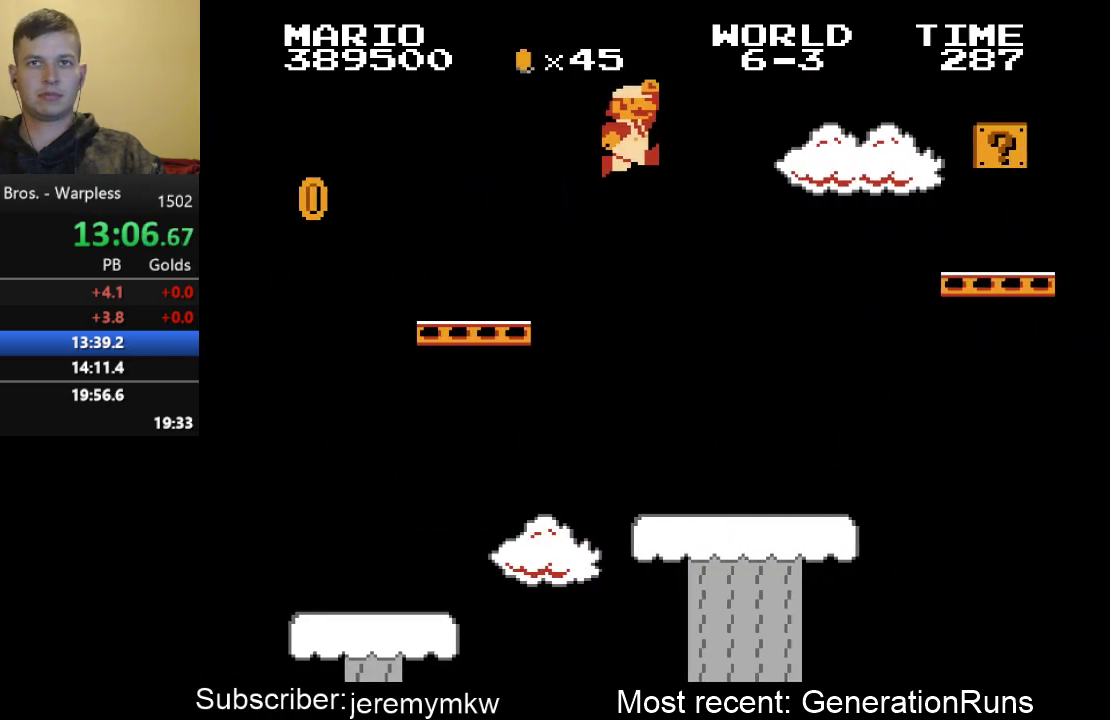
{"buttons": ["B"], "events": [[133, "DPAD_RIGHT", "up"], [167, "A", "up"], [167, "DPAD_LEFT", "down"], [433, "DPAD_LEFT", "up"]]}
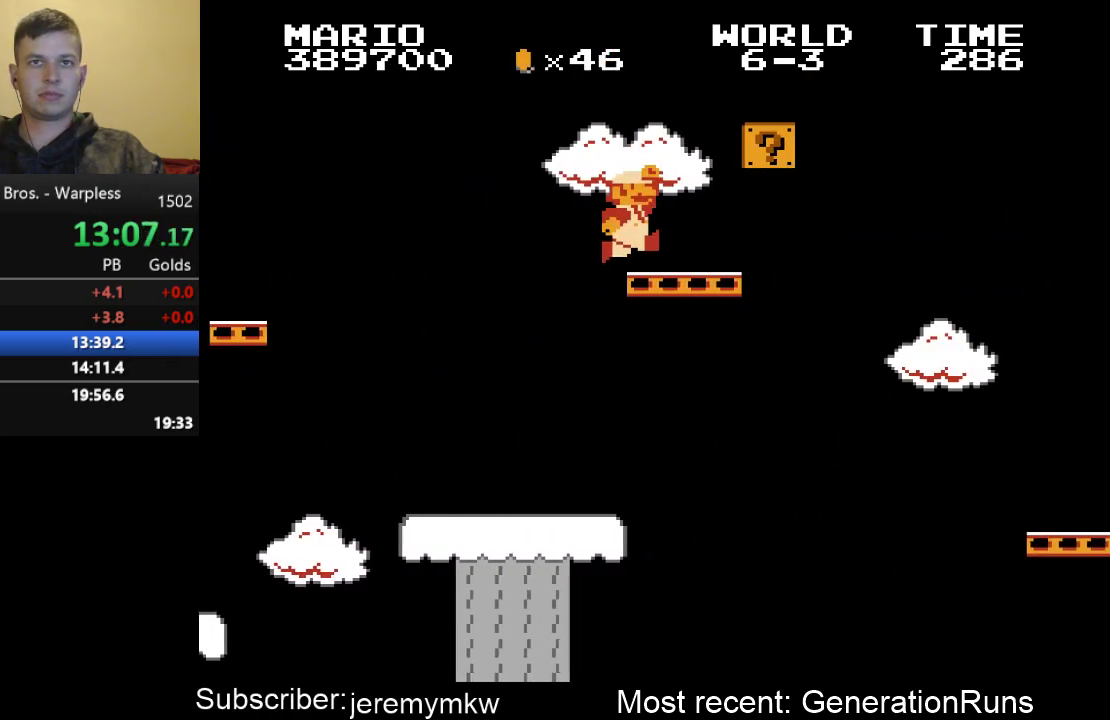
{"buttons": ["B", "DPAD_RIGHT"], "events": [[67, "A", "down"], [67, "DPAD_RIGHT", "down"], [500, "A", "up"]]}
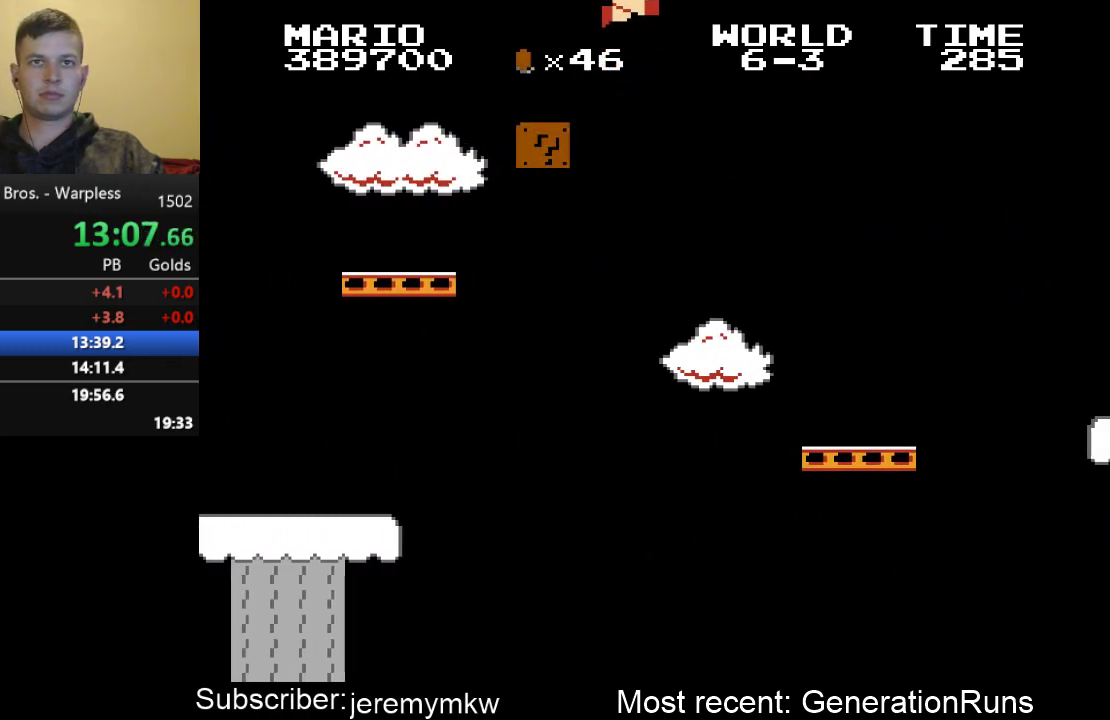
{"buttons": ["B", "DPAD_RIGHT"], "events": []}
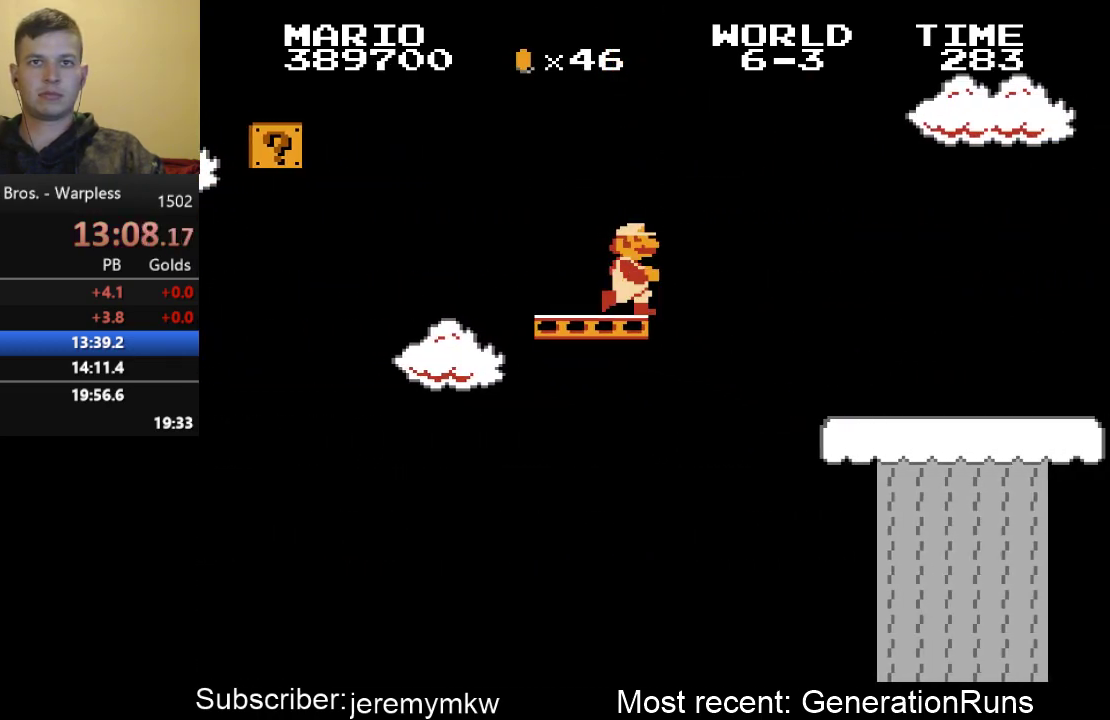
{"buttons": ["B", "DPAD_RIGHT"], "events": [[33, "A", "down"], [100, "A", "up"]]}
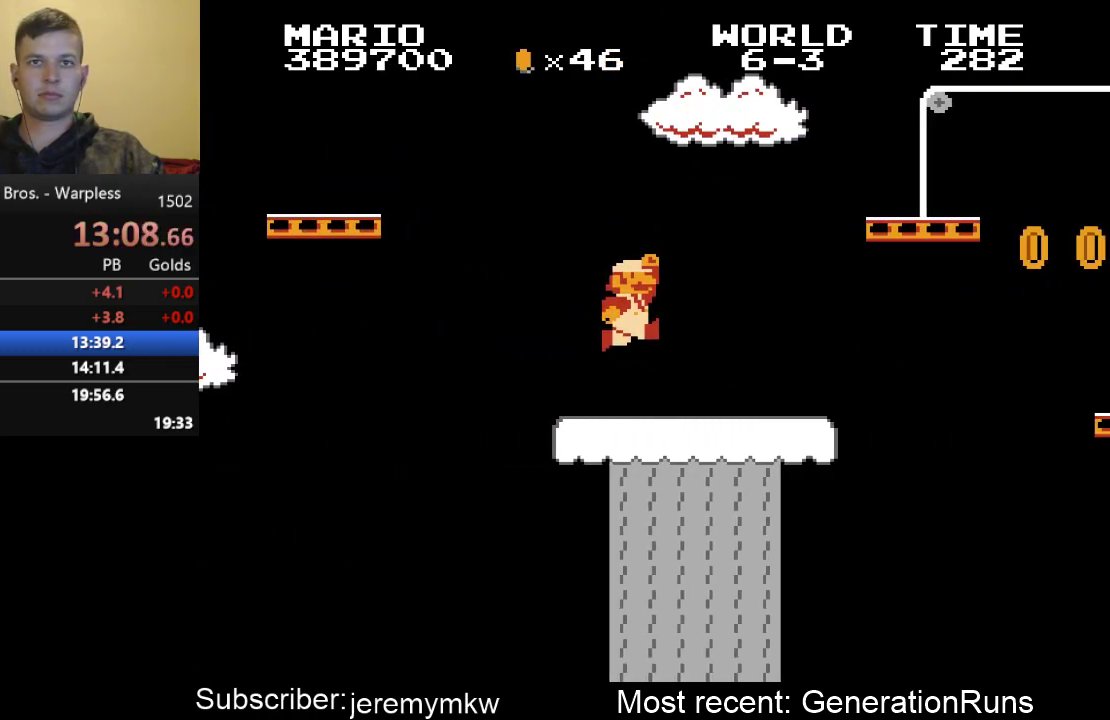
{"buttons": ["B", "DPAD_DOWN", "DPAD_RIGHT"], "events": [[117, "A", "down"], [350, "DPAD_DOWN", "down"], [350, "DPAD_RIGHT", "up"], [383, "A", "up"], [417, "DPAD_RIGHT", "down"]]}
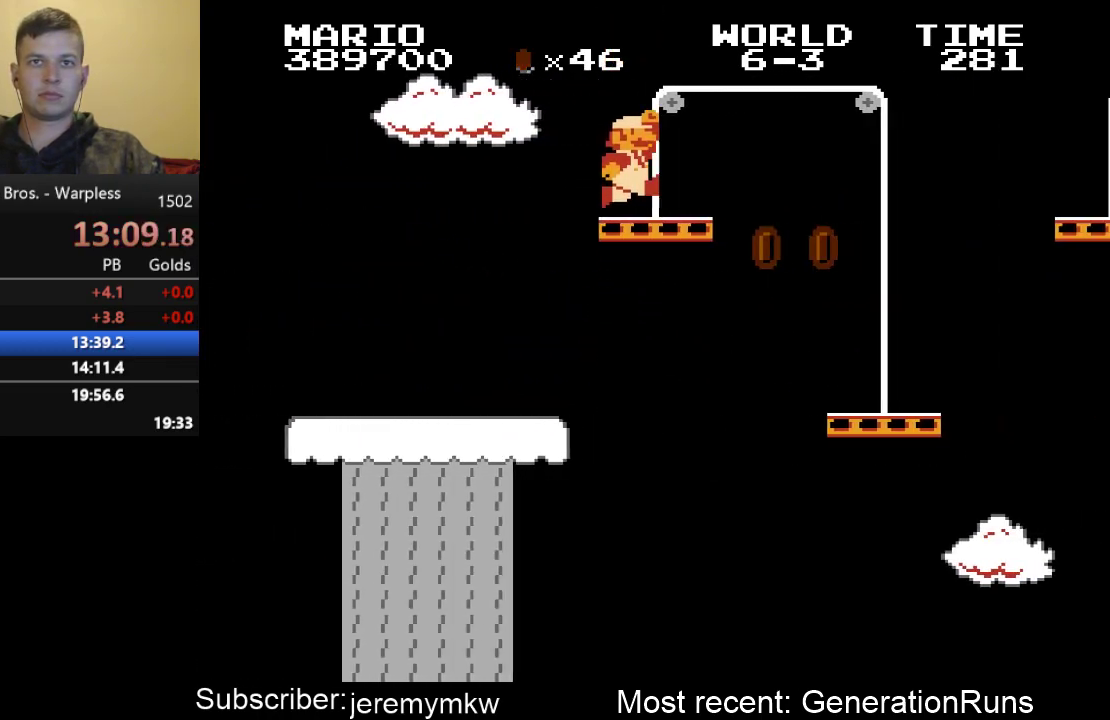
{"buttons": ["B", "DPAD_RIGHT"], "events": [[17, "DPAD_DOWN", "up"], [117, "A", "down"], [483, "A", "up"]]}
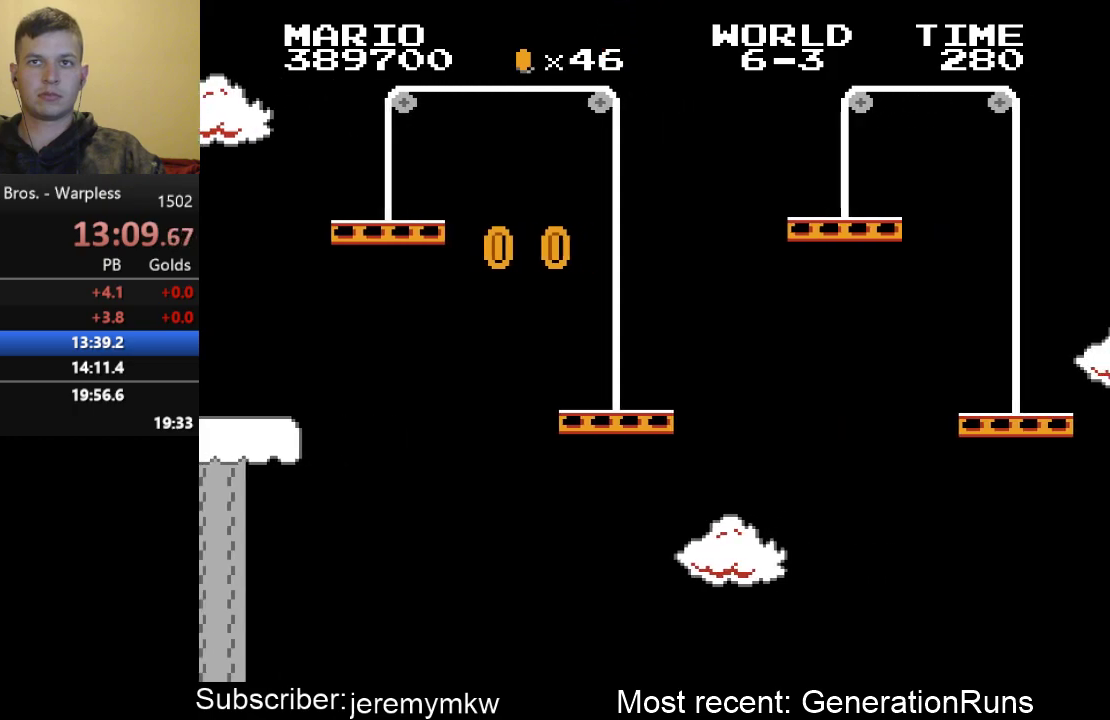
{"buttons": ["A", "B", "DPAD_RIGHT"], "events": [[467, "A", "down"]]}